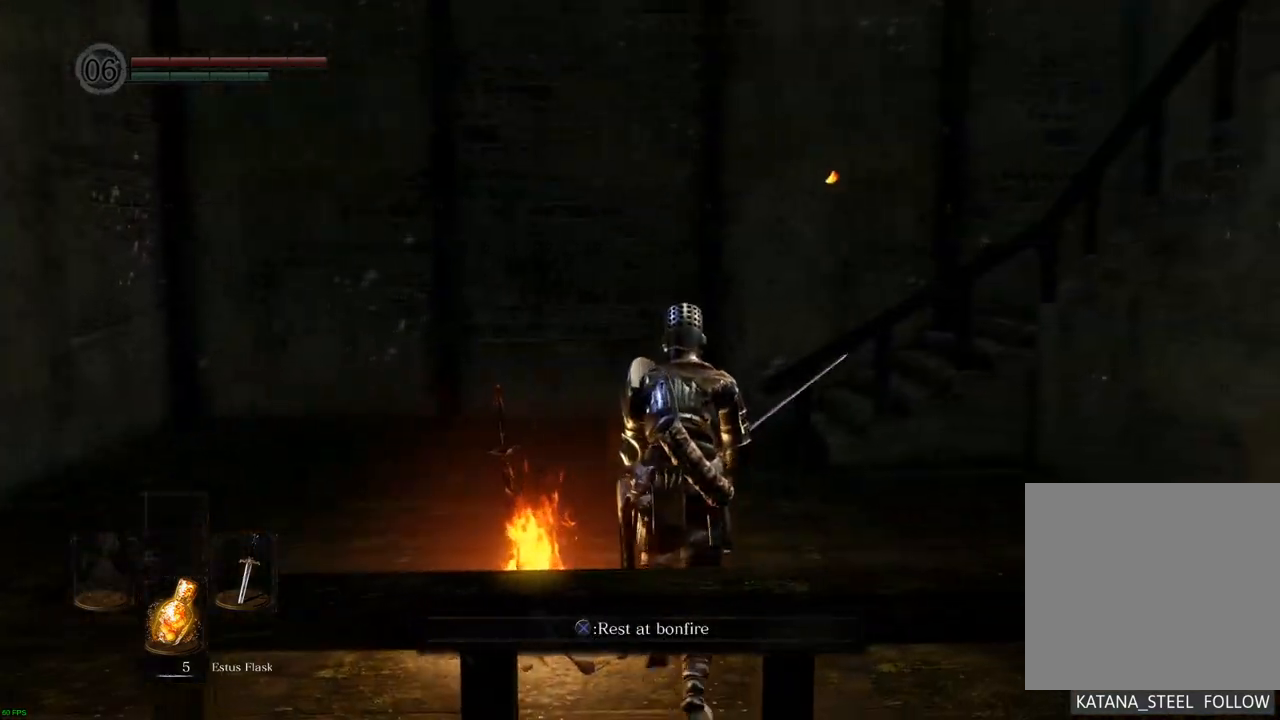
Gameplay with a controller (PlayStation layout); each line is a JSON object with the inputs held at the frame after it. "events" lists button and stick changes between this image and that frame as [ms after this image, input, new state], when the widget could be followed in between. Not read: L3 R3.
{"buttons": [], "left_stick": "up", "right_stick": "right", "events": [[467, "right_stick", "right"]]}
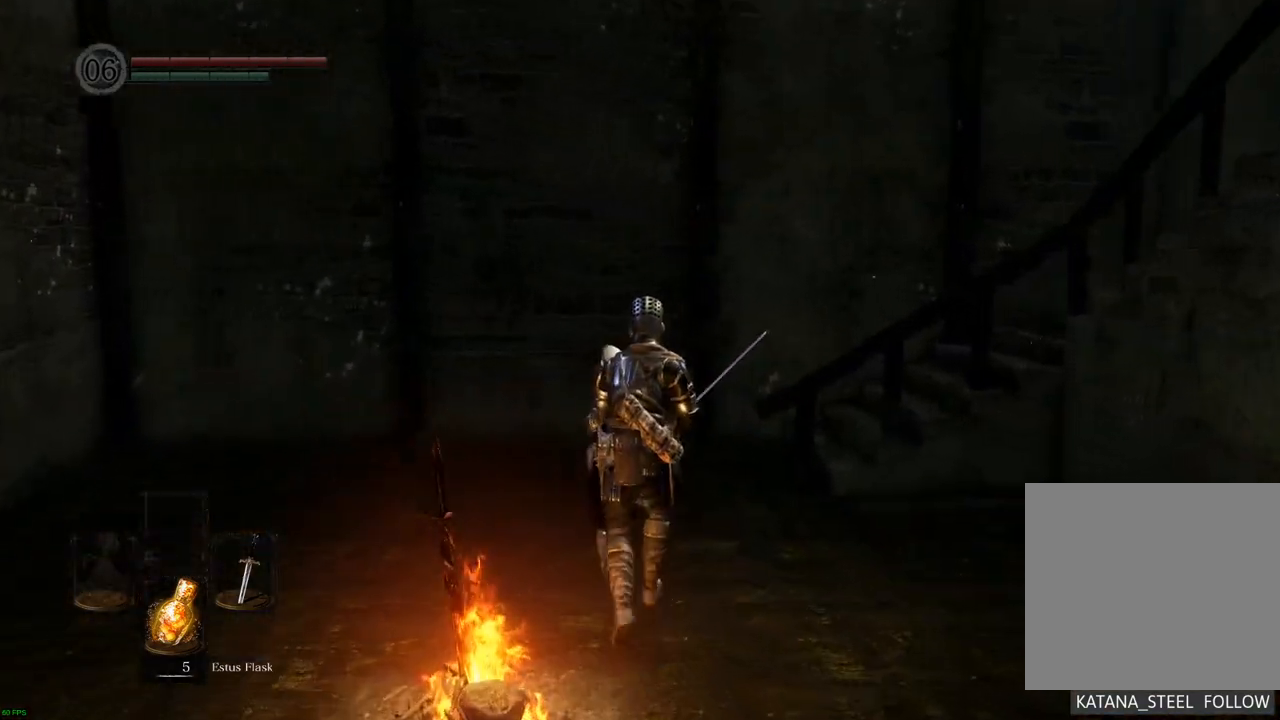
{"buttons": [], "left_stick": "up", "right_stick": "right", "events": []}
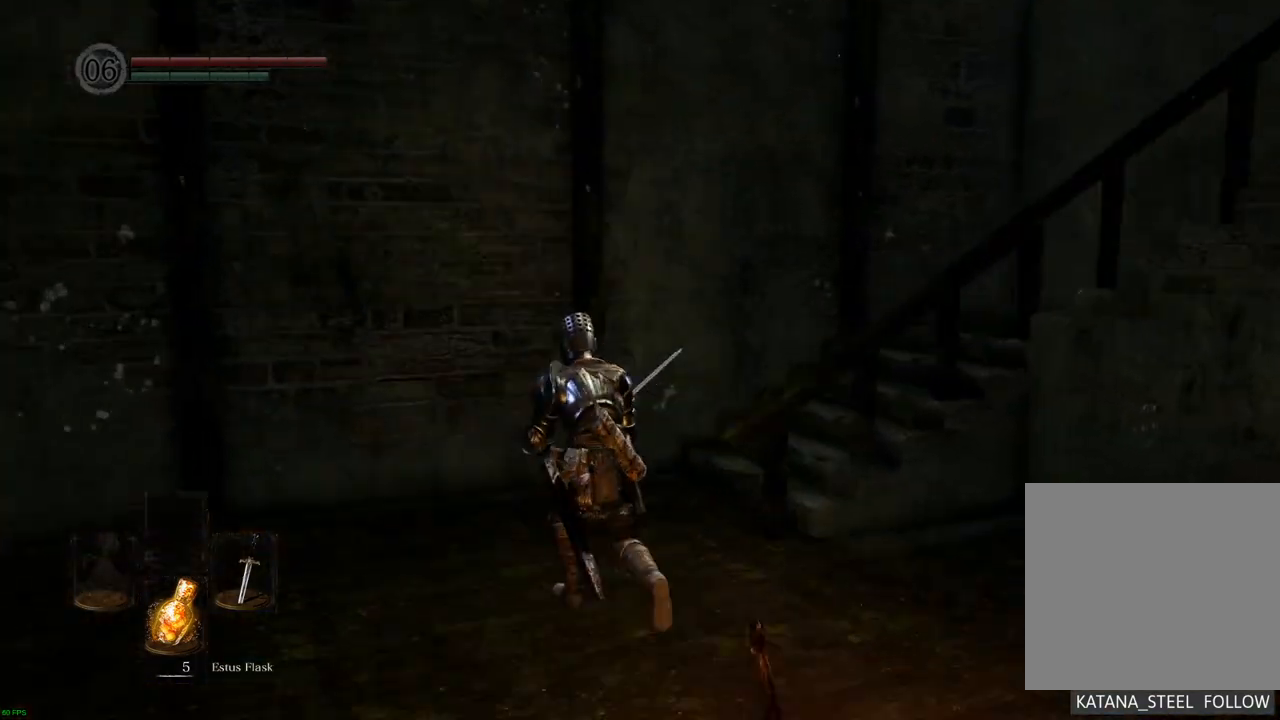
{"buttons": [], "left_stick": "up", "right_stick": "right", "events": []}
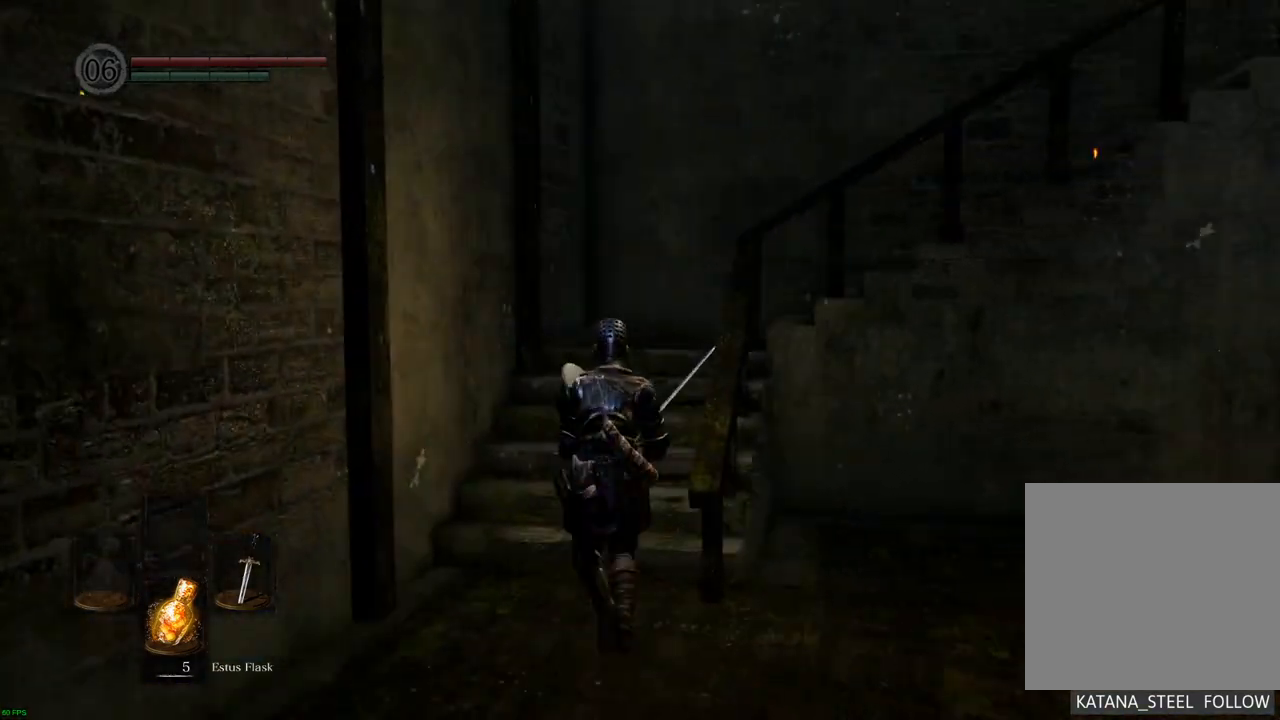
{"buttons": [], "left_stick": "up", "right_stick": "right", "events": []}
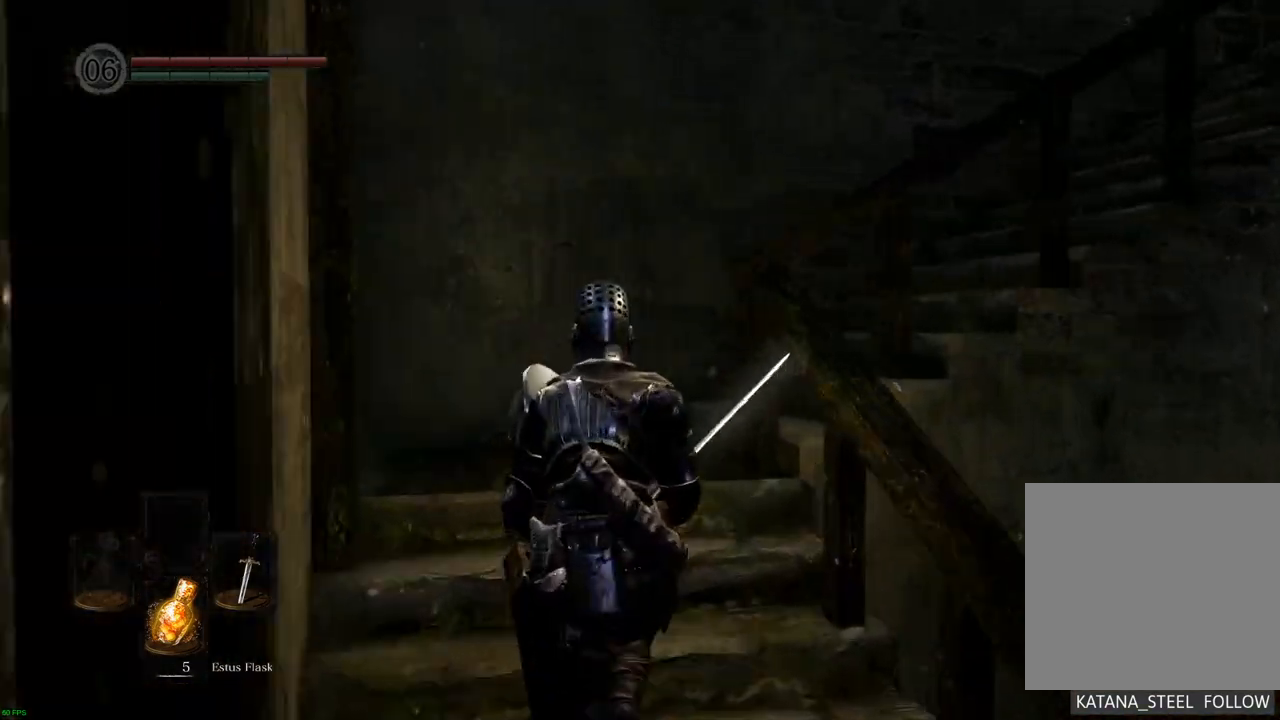
{"buttons": [], "left_stick": "up-left", "right_stick": "right", "events": [[417, "left_stick", "up-left"]]}
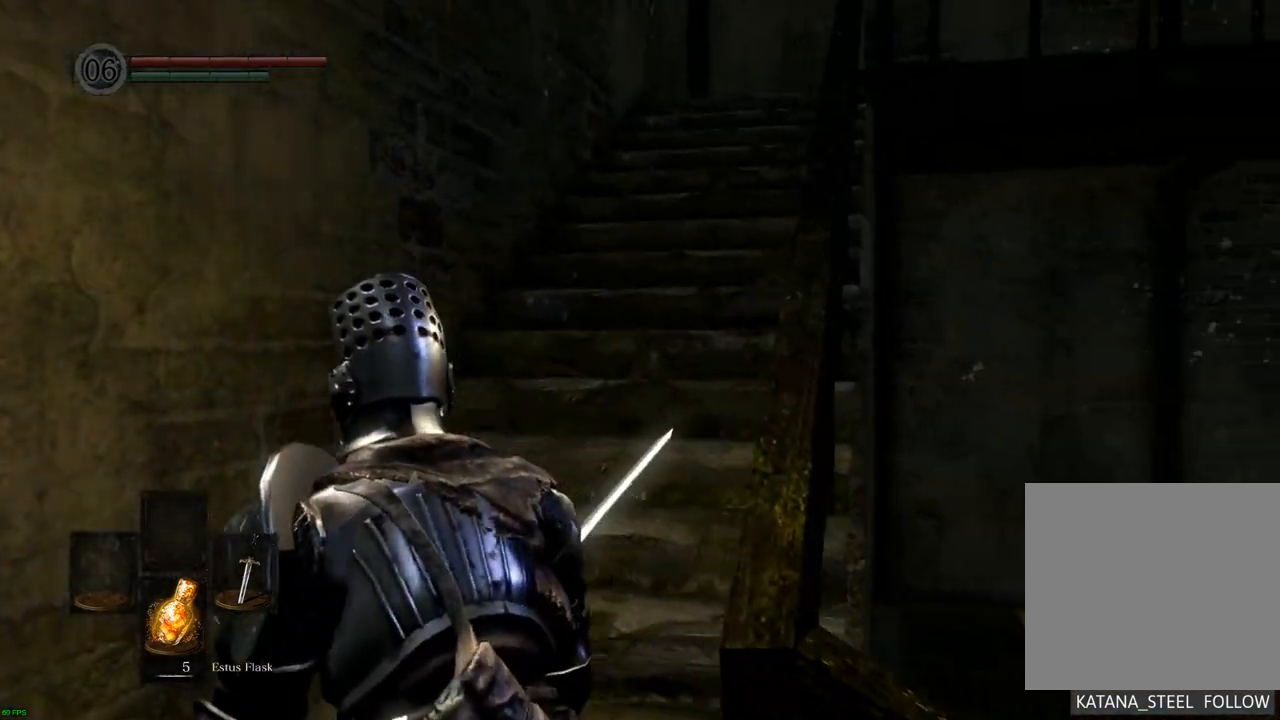
{"buttons": [], "left_stick": "up", "right_stick": "right", "events": [[183, "left_stick", "up"], [350, "DPAD_LEFT", "down"], [367, "DPAD_LEFT", "up"]]}
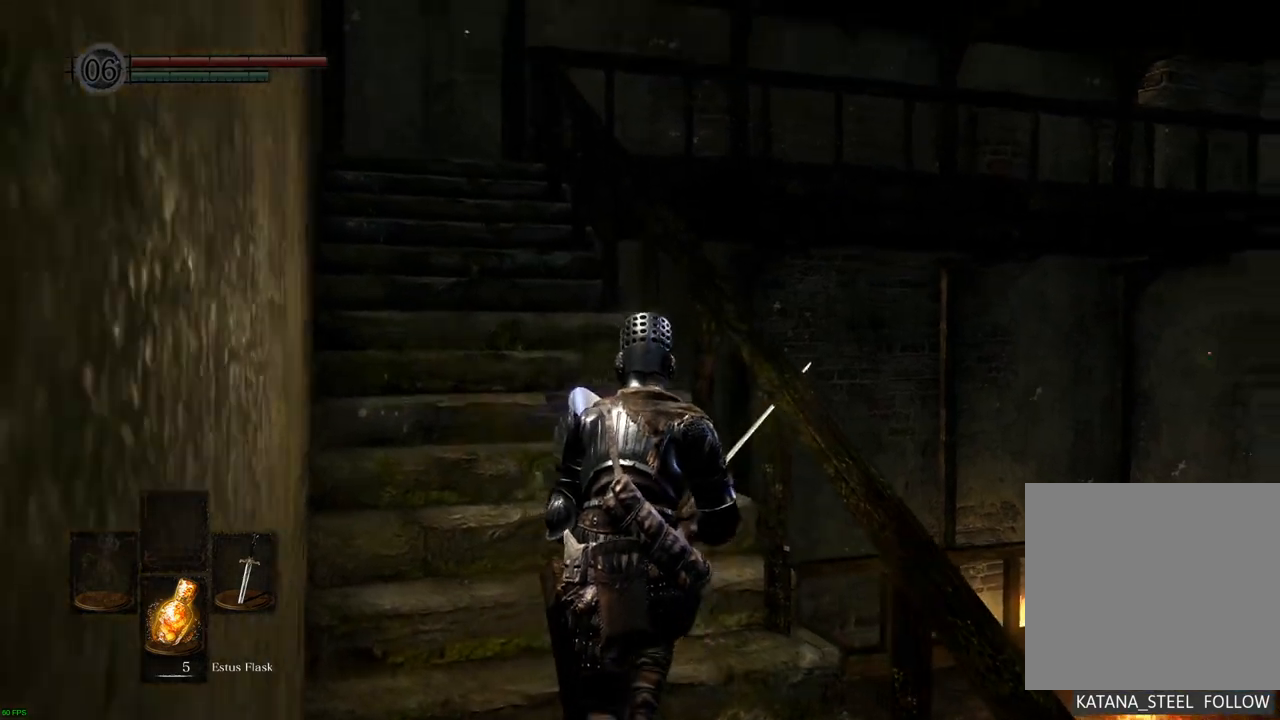
{"buttons": [], "left_stick": "up-left", "right_stick": "right", "events": [[400, "left_stick", "up-left"]]}
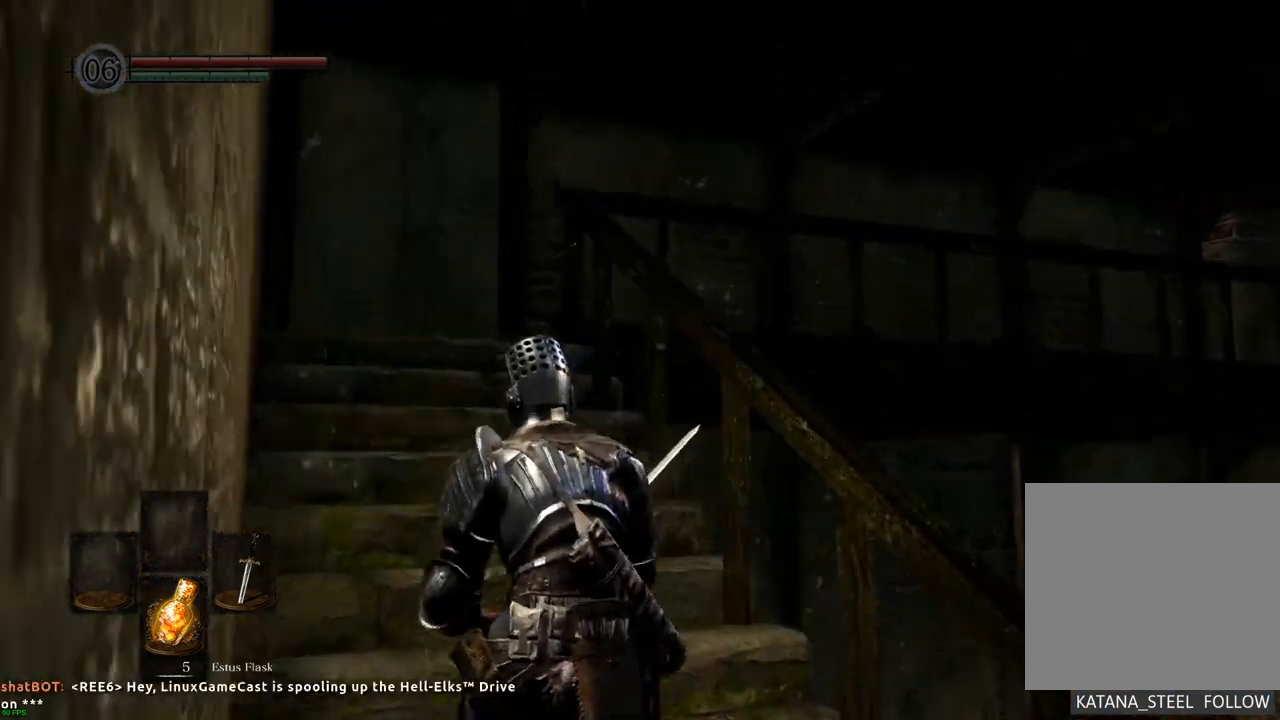
{"buttons": [], "left_stick": "up-left", "right_stick": "right", "events": []}
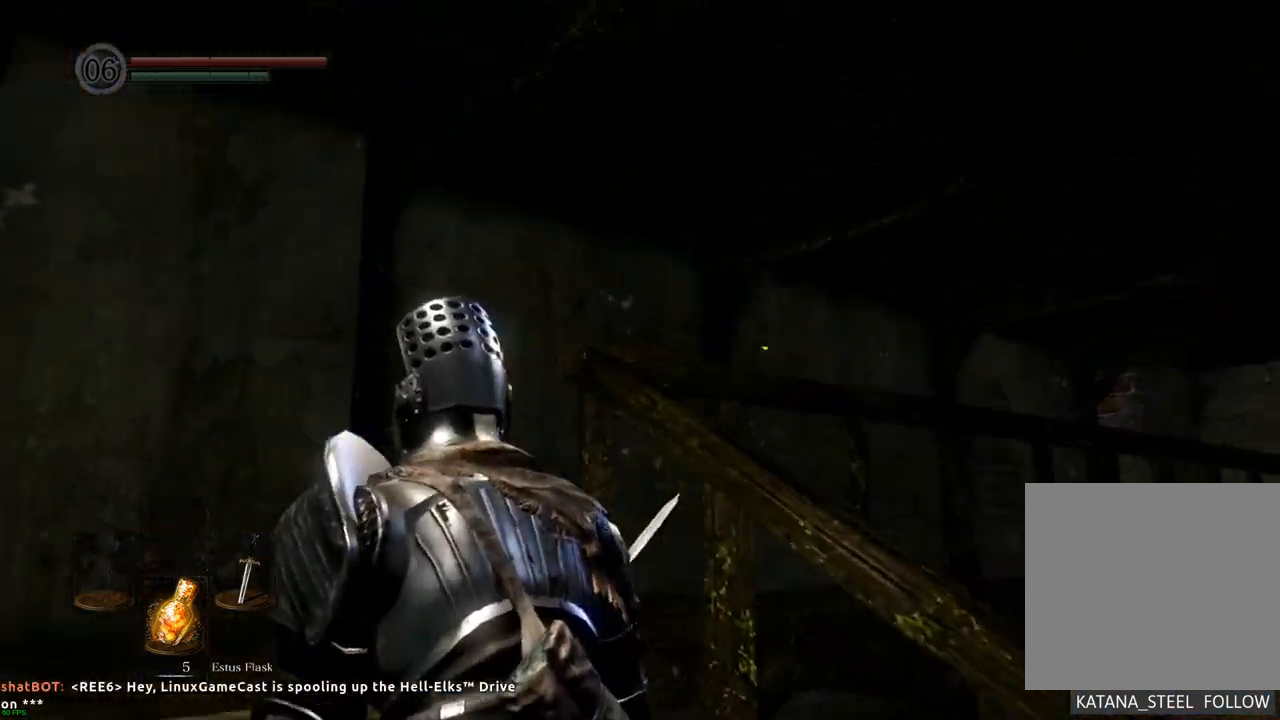
{"buttons": [], "left_stick": "up-left", "right_stick": "right", "events": []}
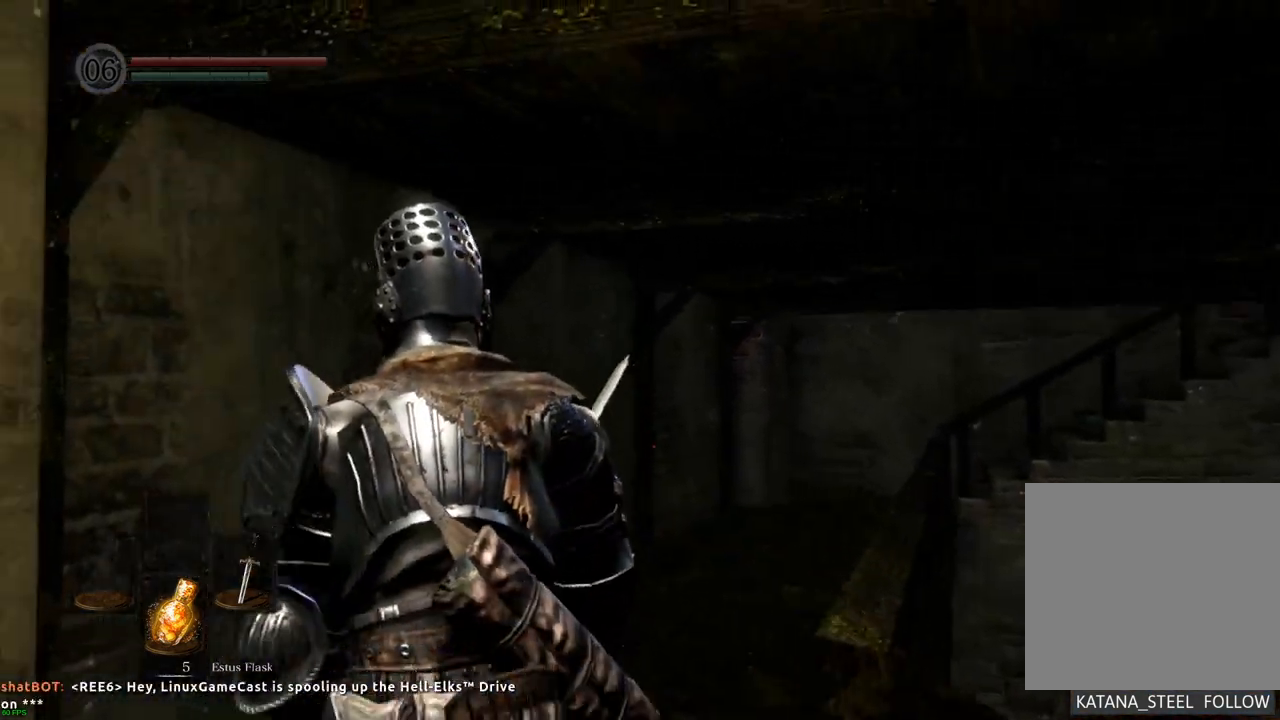
{"buttons": [], "left_stick": "up", "right_stick": "right", "events": [[400, "left_stick", "up"]]}
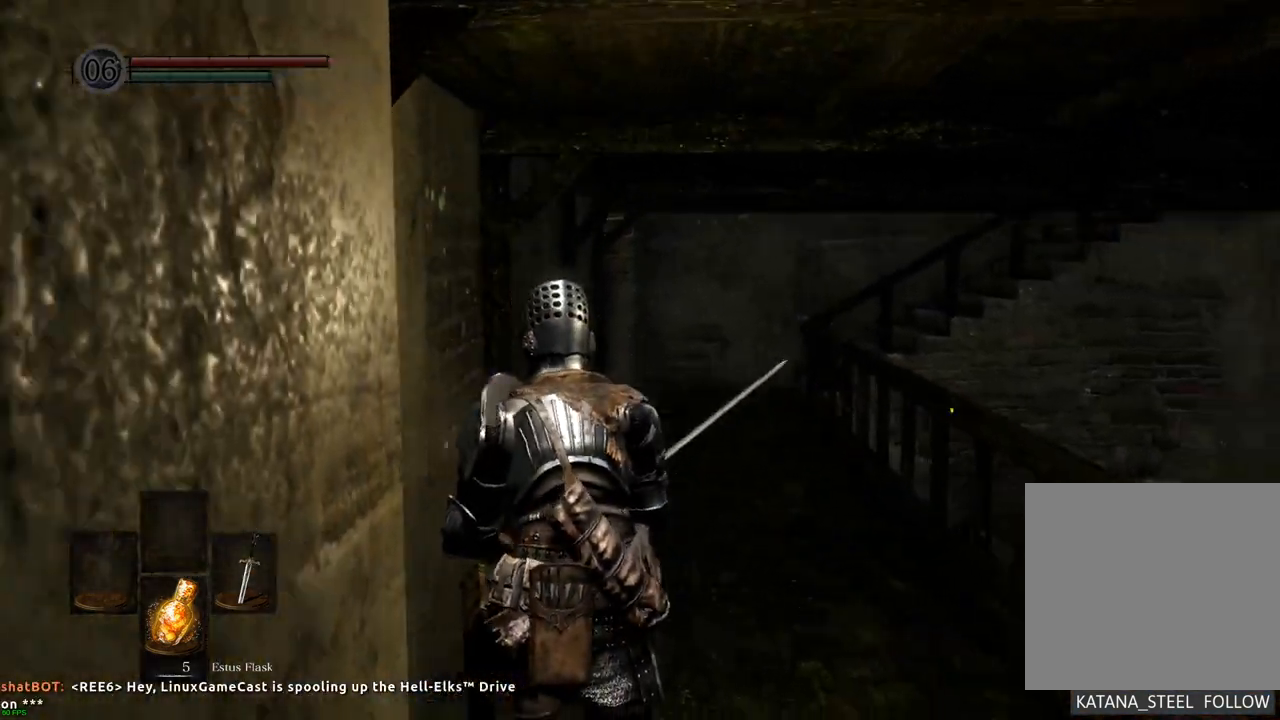
{"buttons": [], "left_stick": "up", "right_stick": "center", "events": [[167, "right_stick", "center"]]}
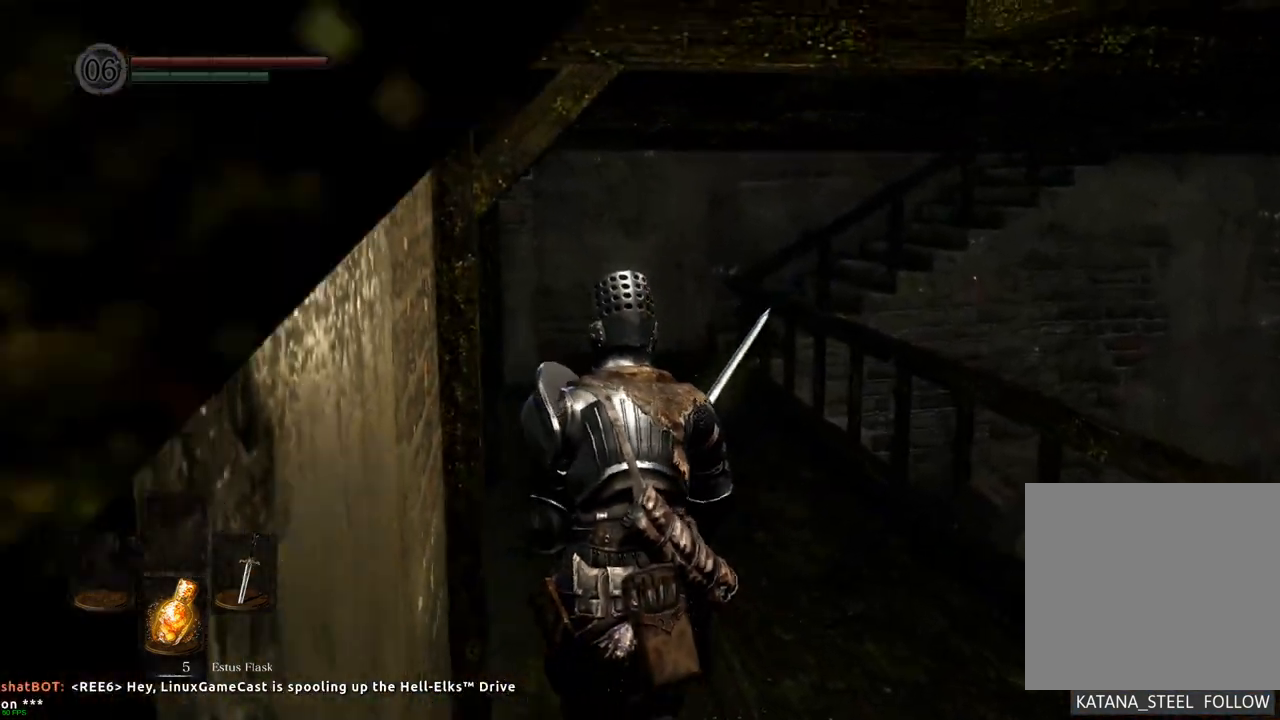
{"buttons": [], "left_stick": "up", "right_stick": "center", "events": []}
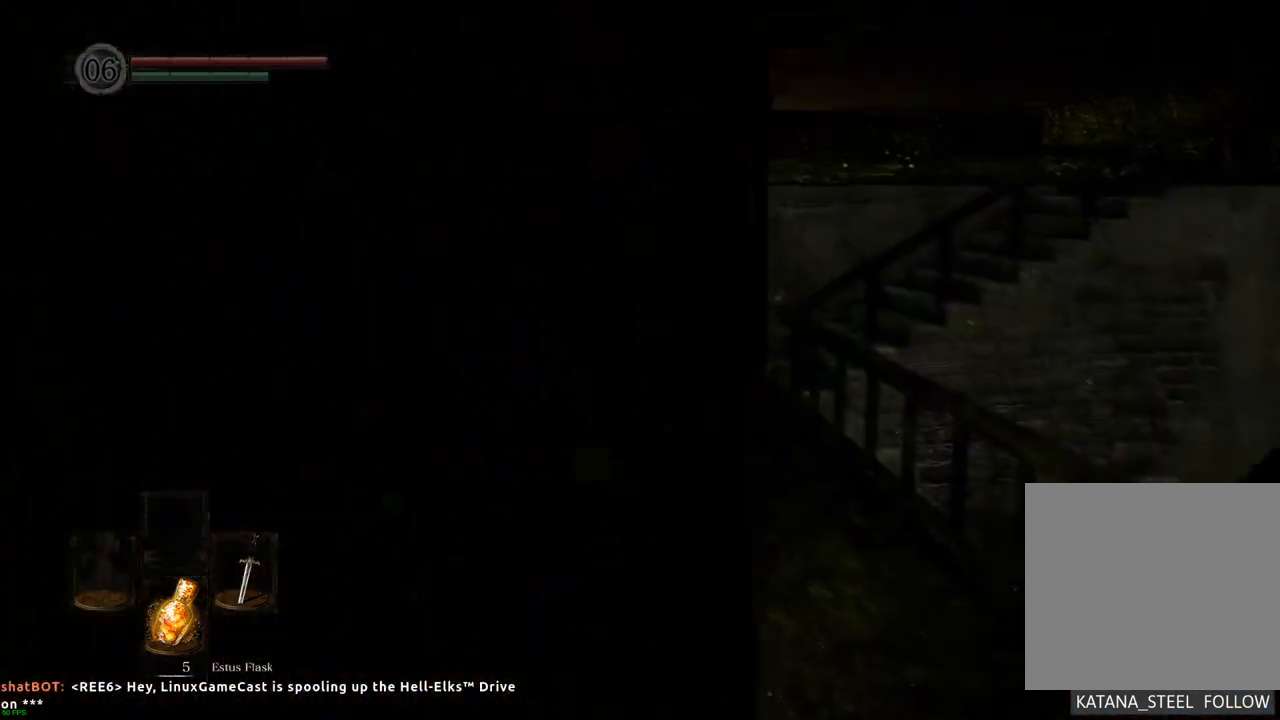
{"buttons": [], "left_stick": "up", "right_stick": "right", "events": [[300, "right_stick", "right"]]}
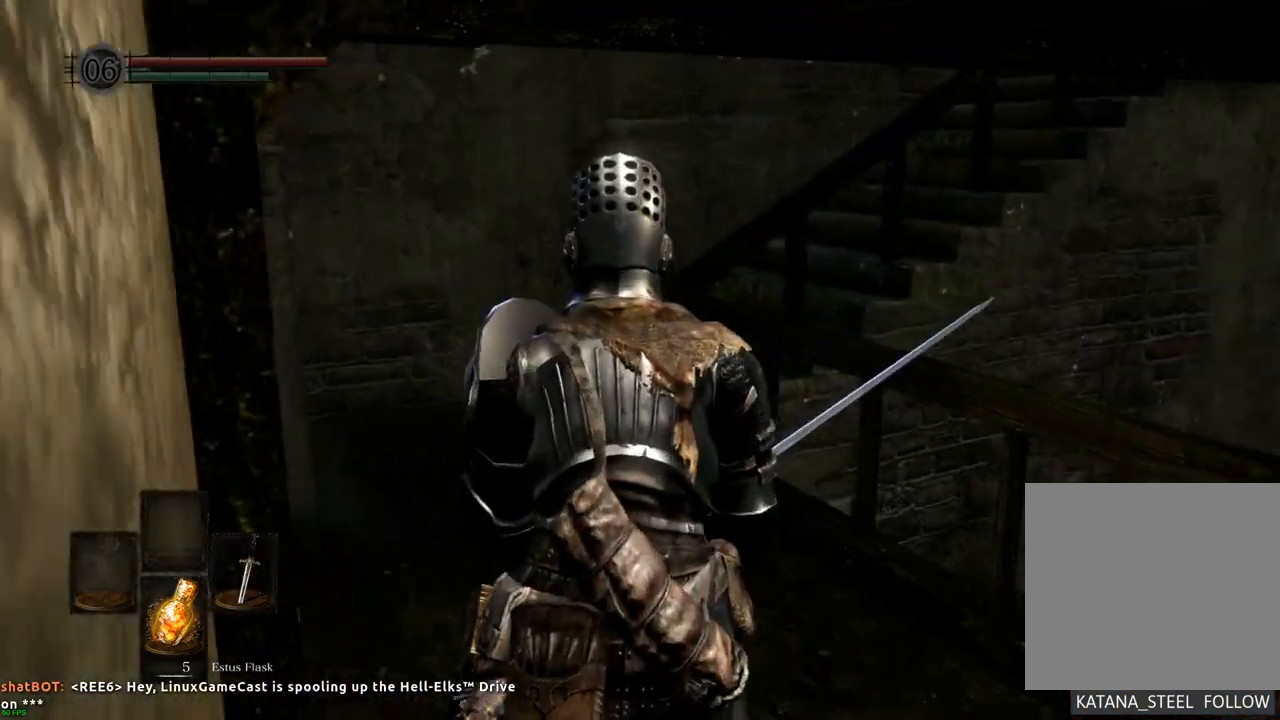
{"buttons": [], "left_stick": "up", "right_stick": "center", "events": [[83, "right_stick", "center"]]}
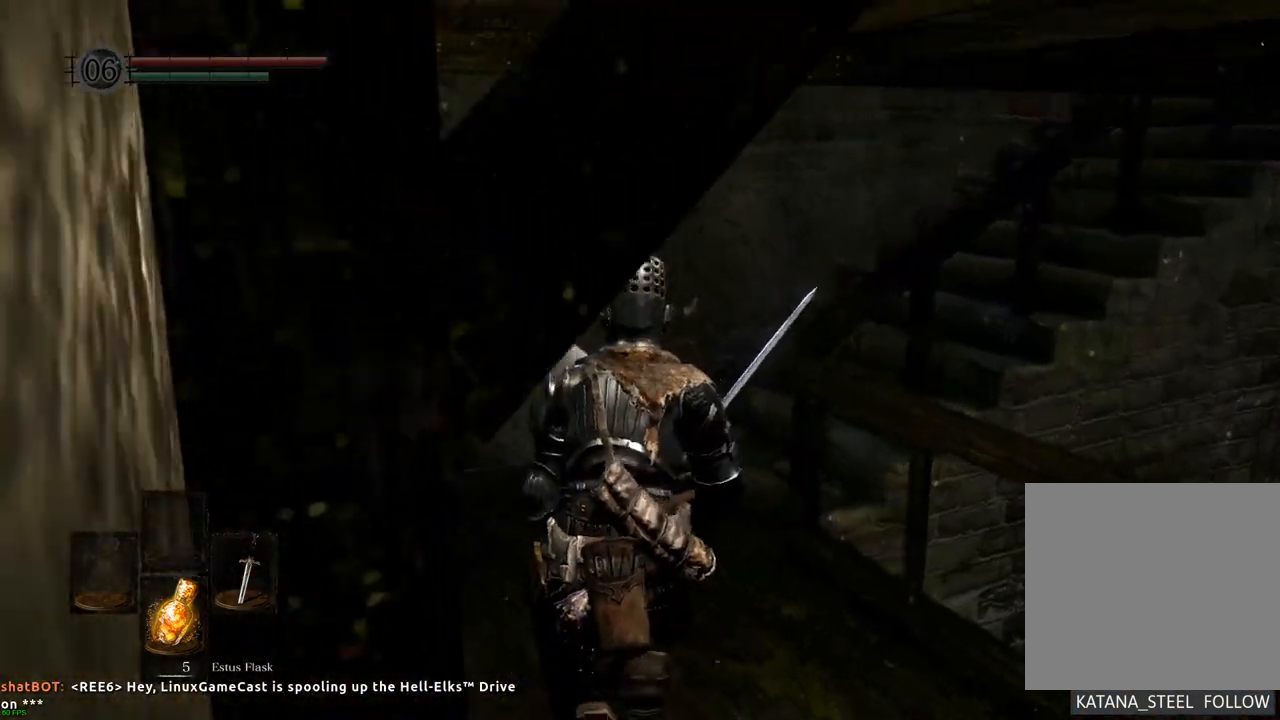
{"buttons": [], "left_stick": "up", "right_stick": "right", "events": [[50, "right_stick", "right"]]}
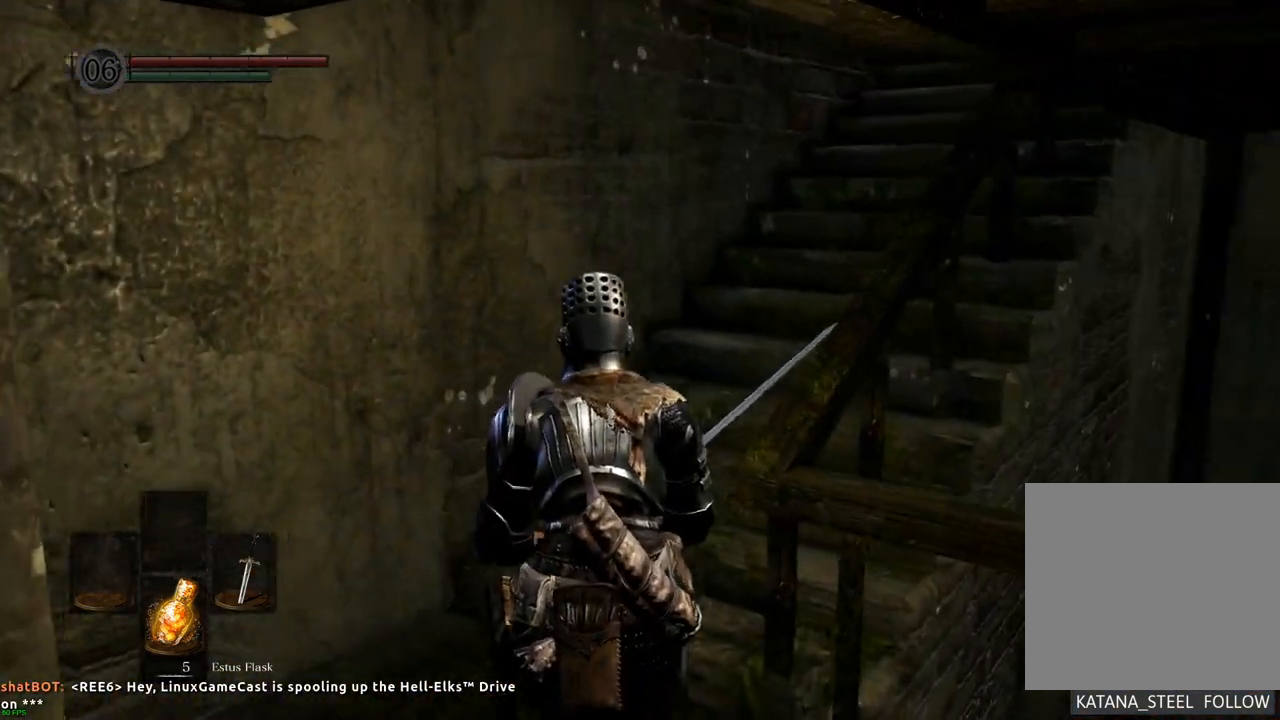
{"buttons": [], "left_stick": "up", "right_stick": "right", "events": []}
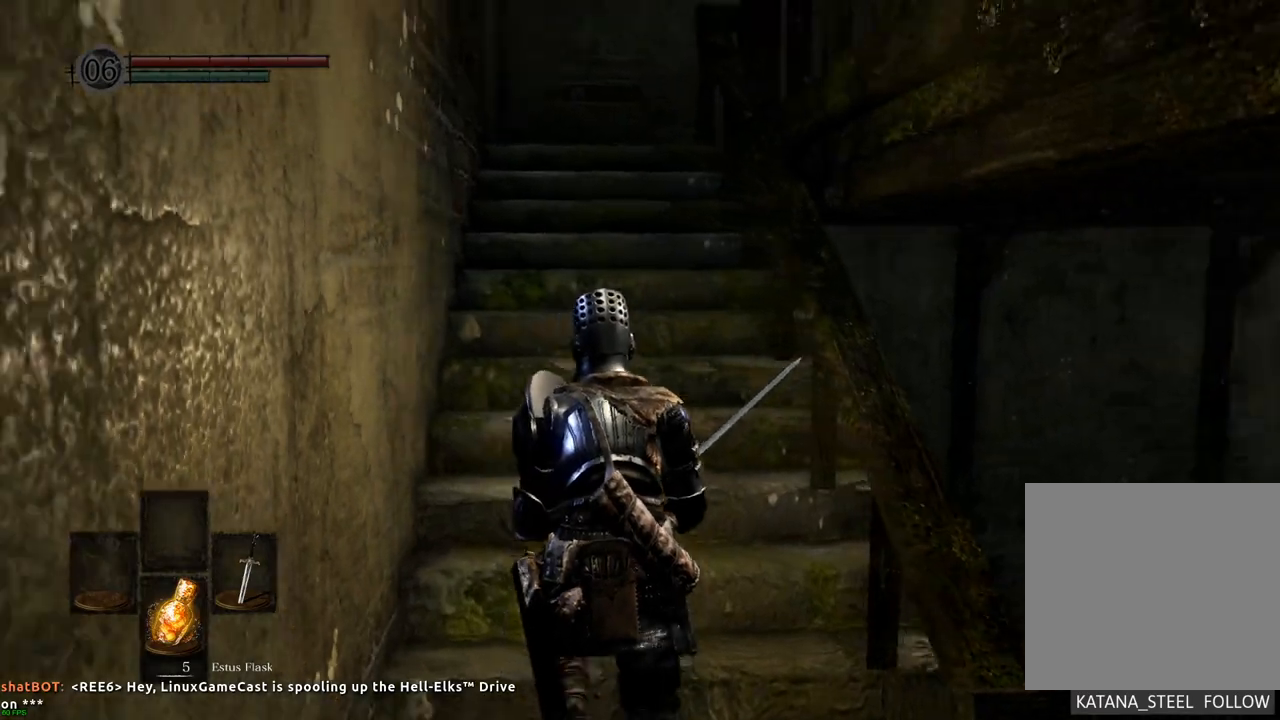
{"buttons": [], "left_stick": "up-left", "right_stick": "right", "events": [[333, "left_stick", "up-left"]]}
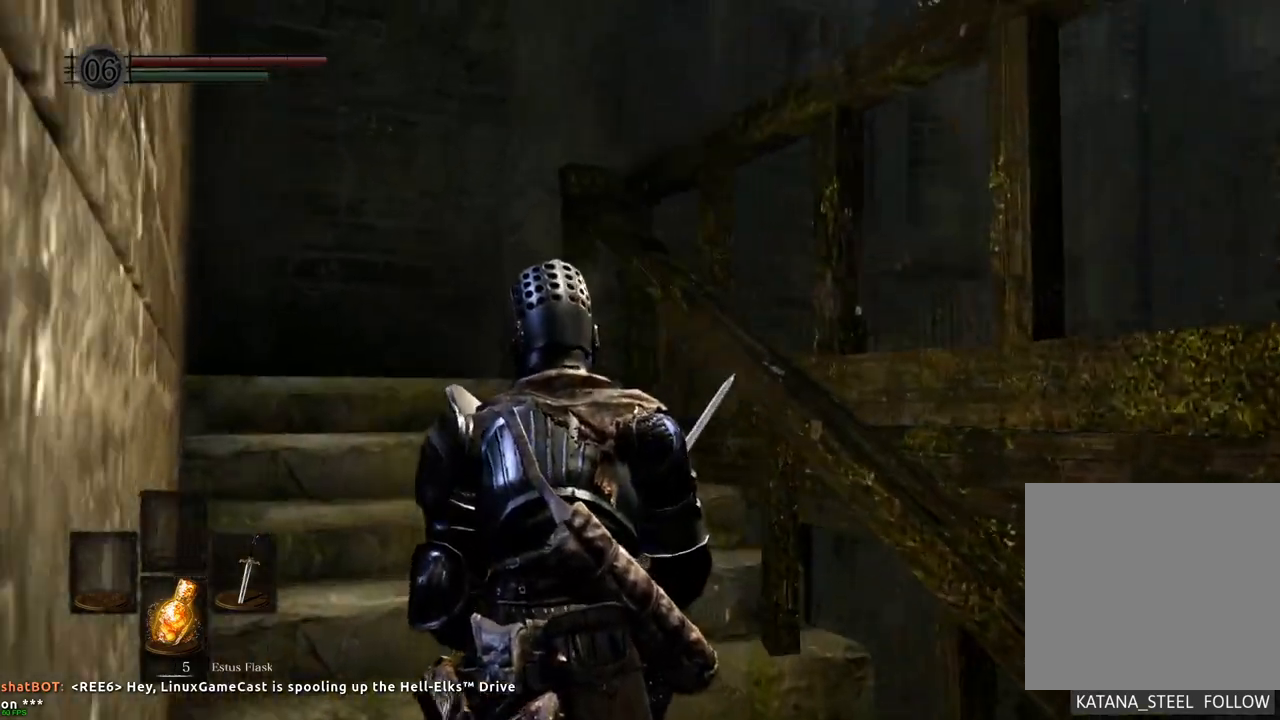
{"buttons": [], "left_stick": "up-left", "right_stick": "up-right", "events": [[317, "right_stick", "up-right"]]}
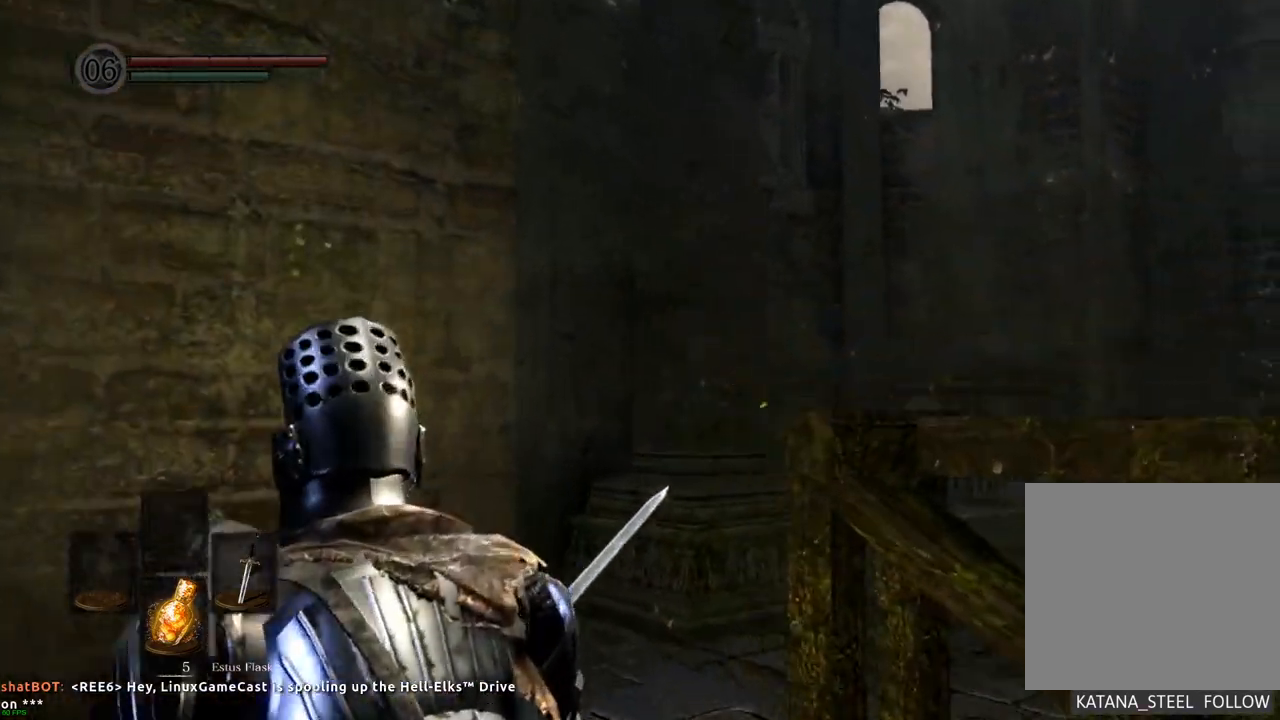
{"buttons": [], "left_stick": "up", "right_stick": "up-right", "events": [[200, "left_stick", "up"]]}
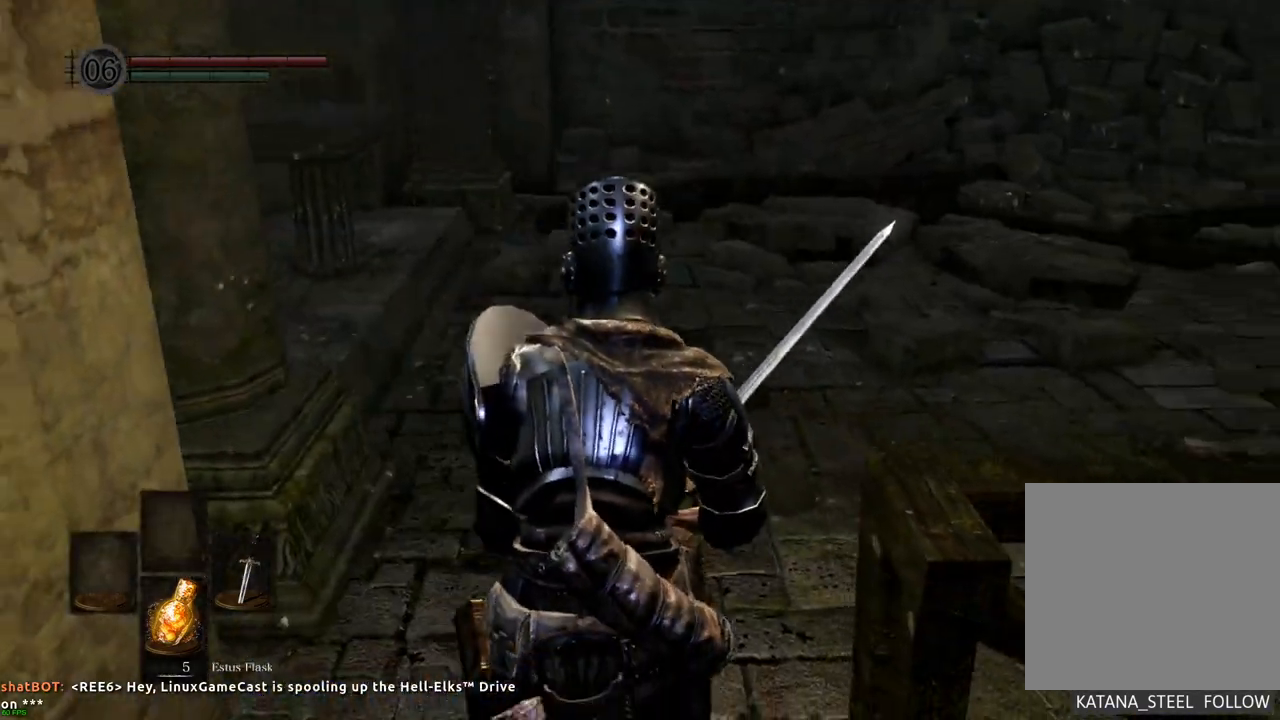
{"buttons": [], "left_stick": "up", "right_stick": "right", "events": [[100, "right_stick", "right"]]}
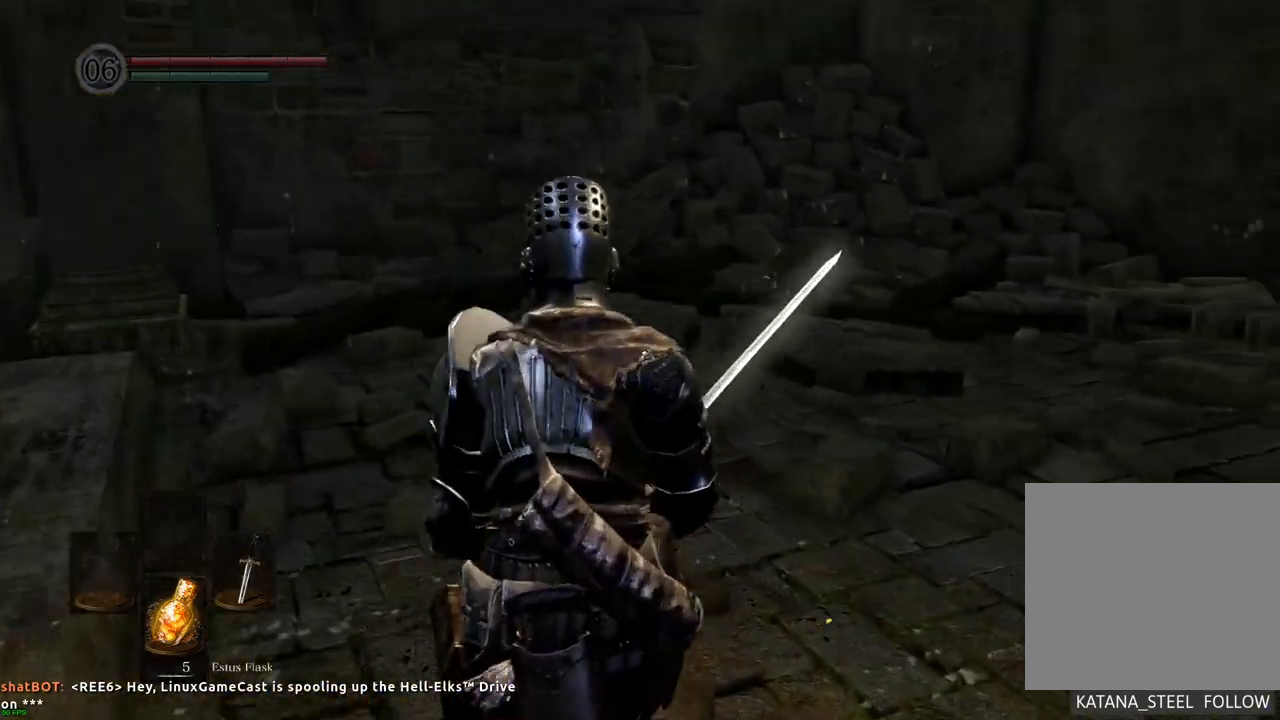
{"buttons": [], "left_stick": "up", "right_stick": "center", "events": [[500, "right_stick", "center"]]}
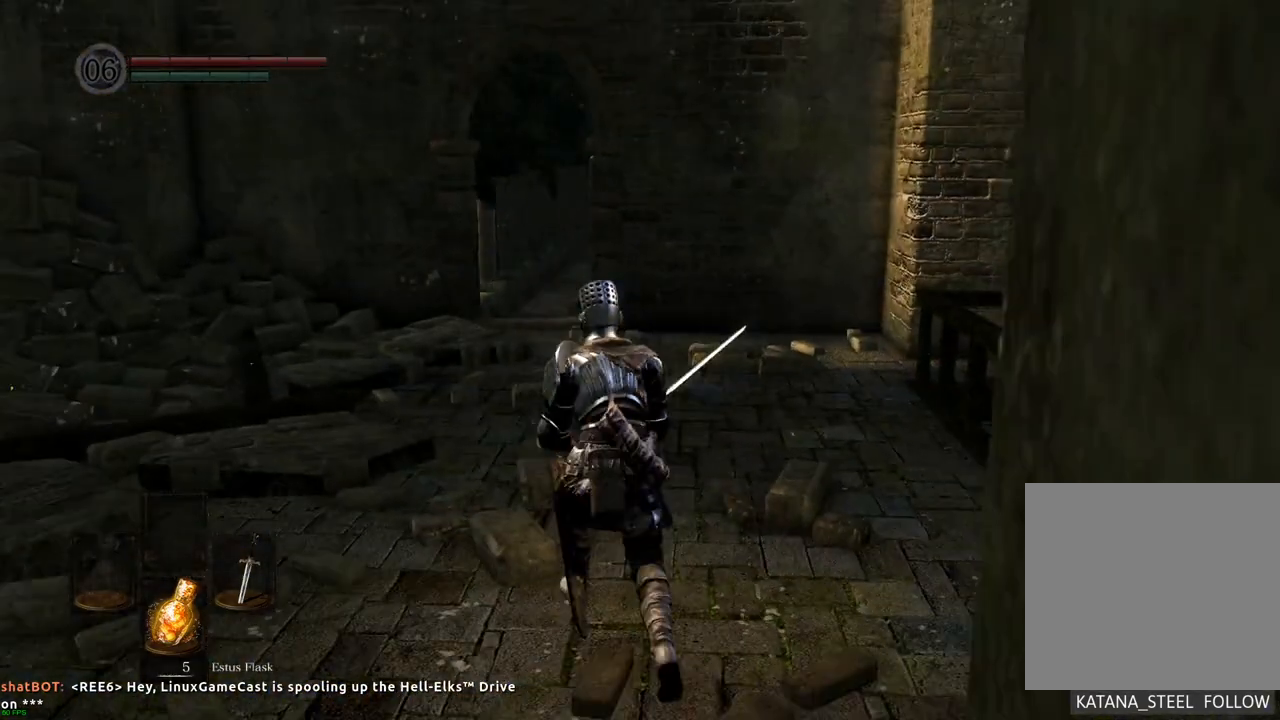
{"buttons": [], "left_stick": "up", "right_stick": "center", "events": []}
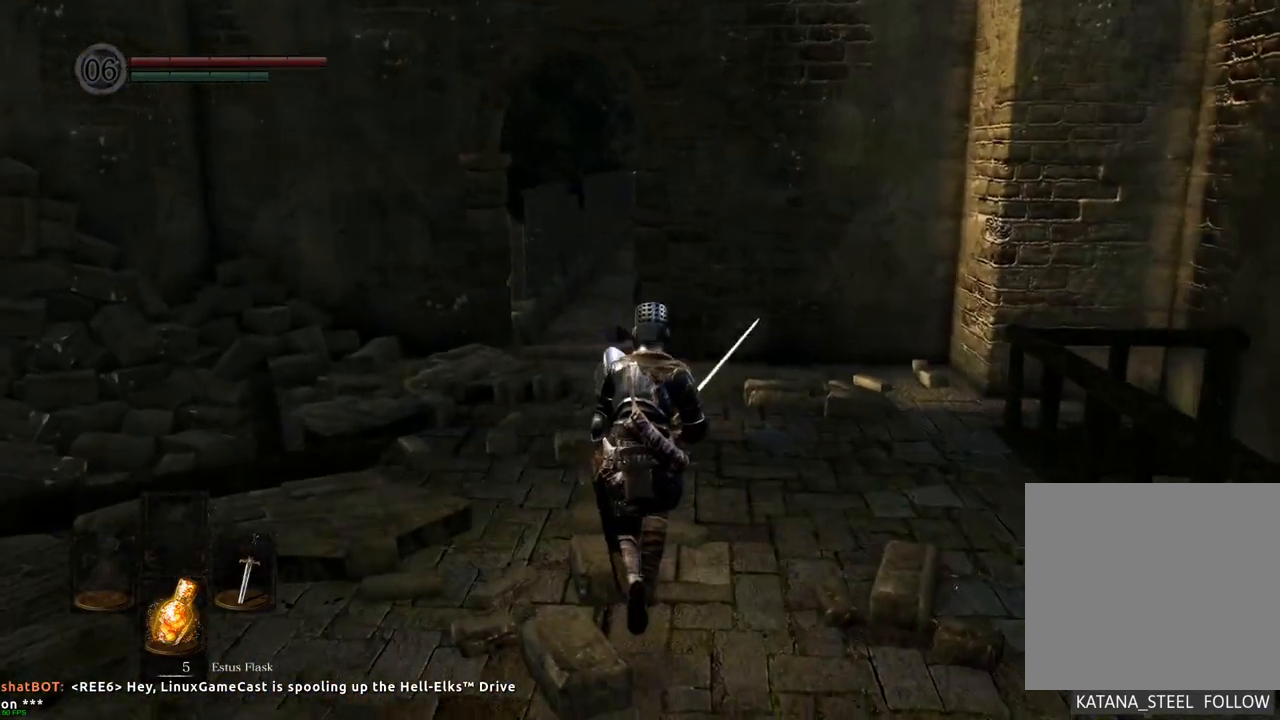
{"buttons": [], "left_stick": "up", "right_stick": "center", "events": []}
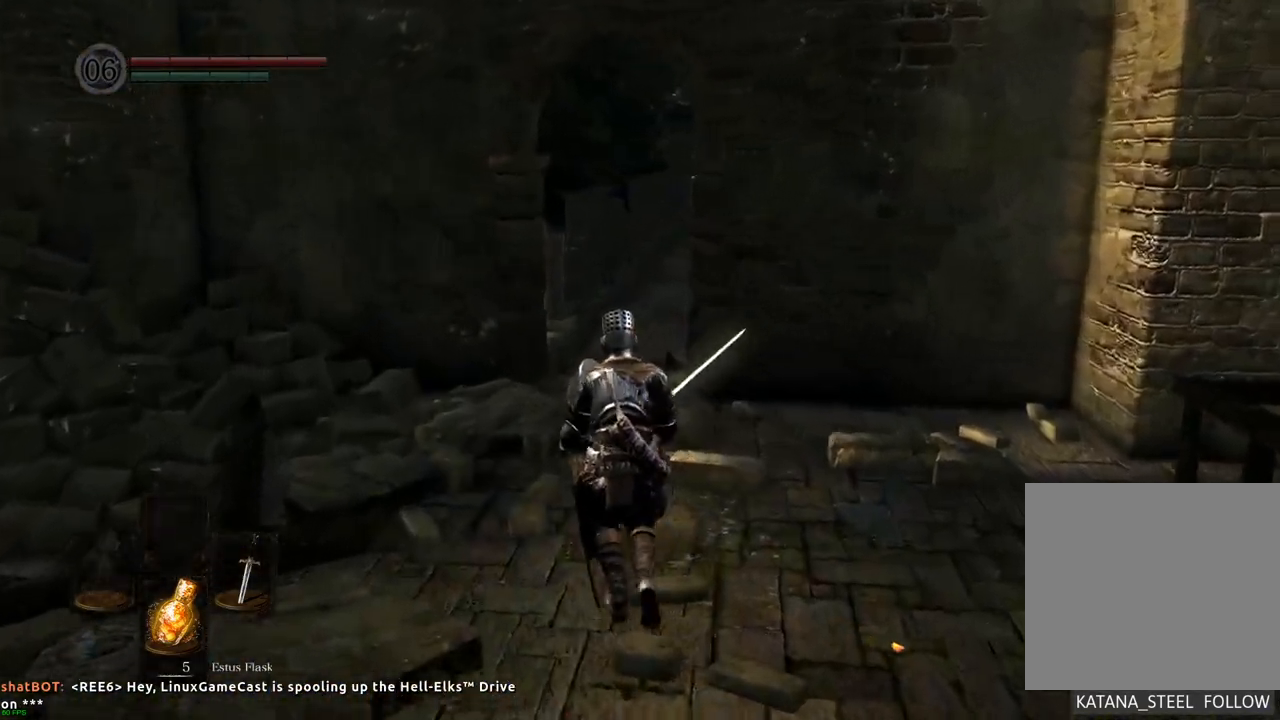
{"buttons": [], "left_stick": "up", "right_stick": "center", "events": []}
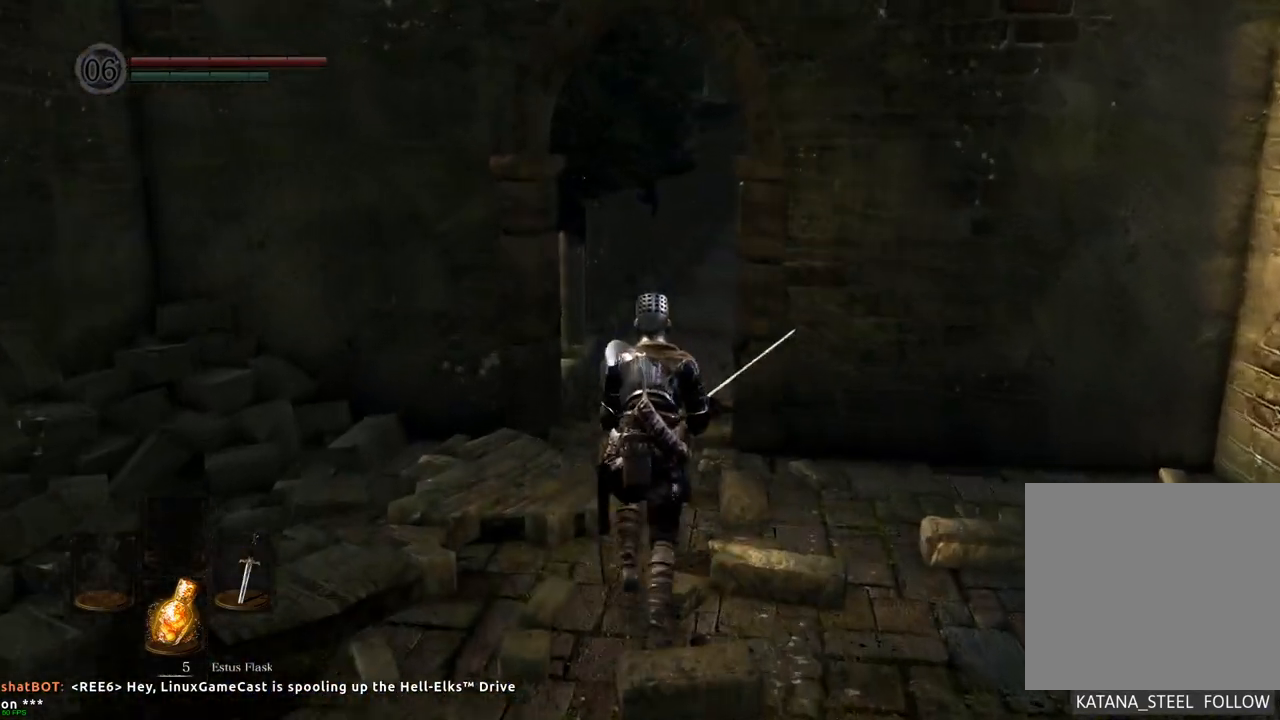
{"buttons": [], "left_stick": "up", "right_stick": "center", "events": []}
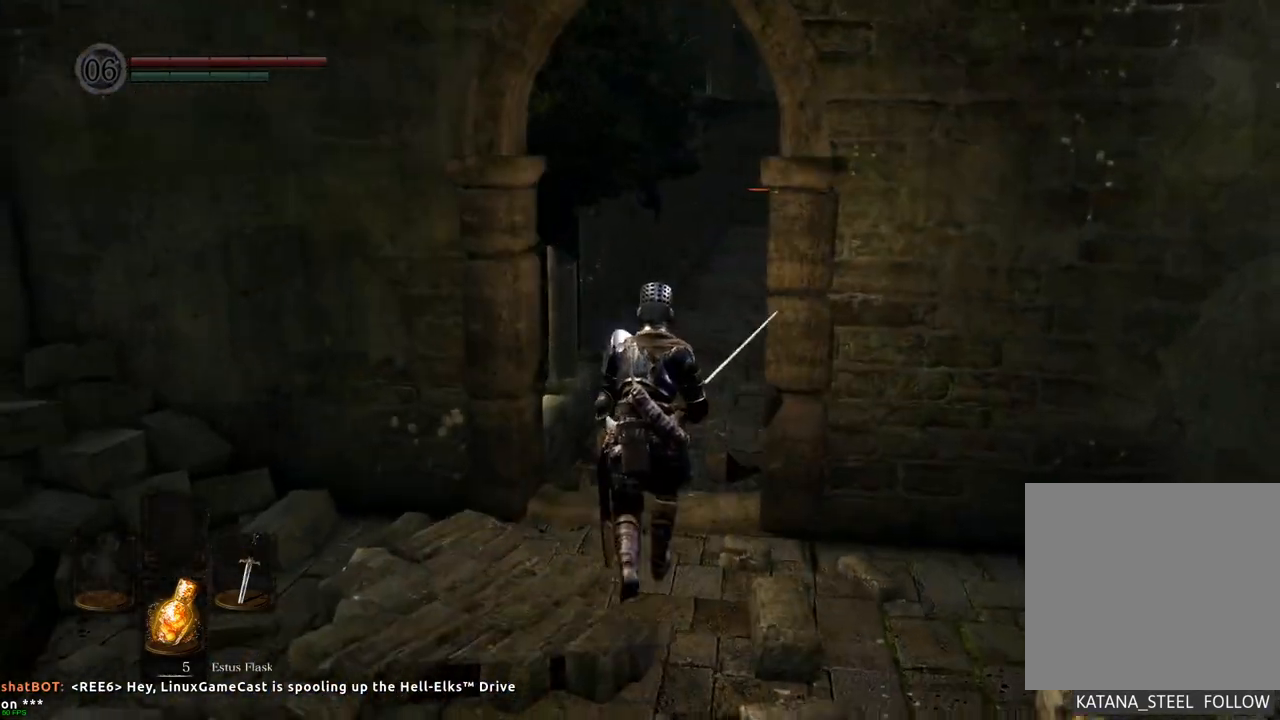
{"buttons": [], "left_stick": "up", "right_stick": "center", "events": [[350, "right_stick", "up-right"], [500, "right_stick", "center"]]}
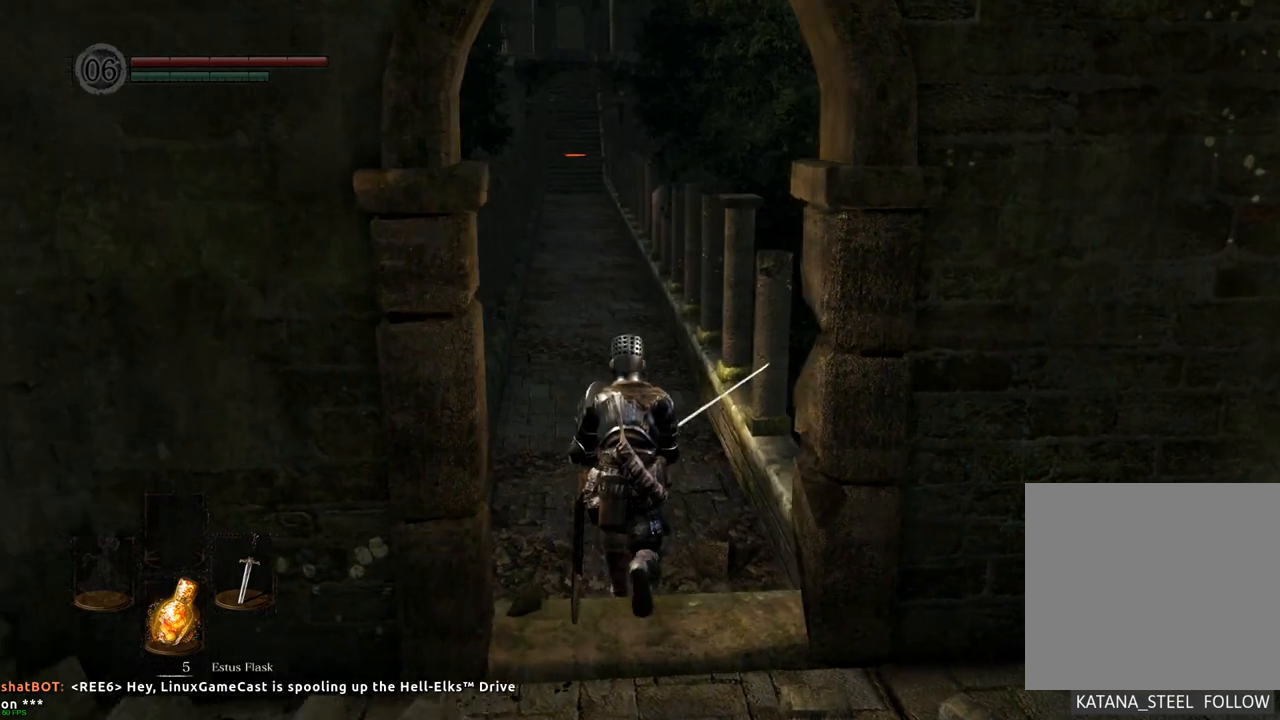
{"buttons": [], "left_stick": "up", "right_stick": "center", "events": []}
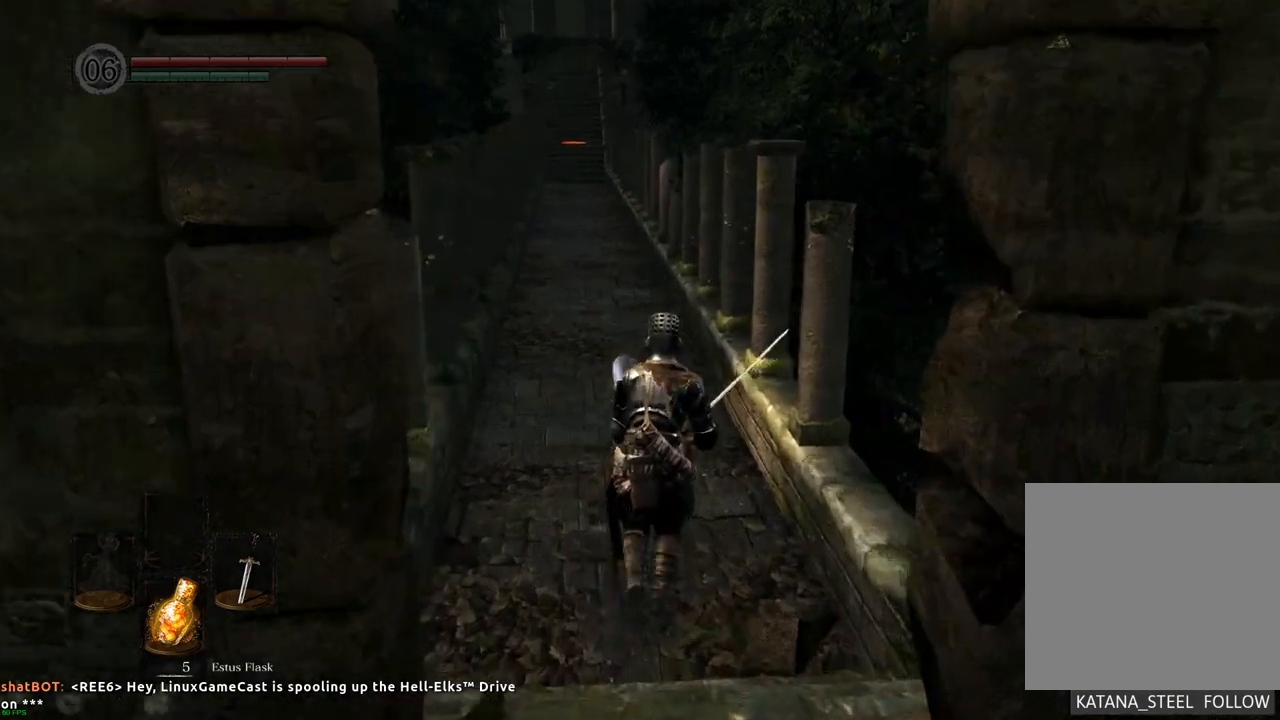
{"buttons": [], "left_stick": "up", "right_stick": "center", "events": []}
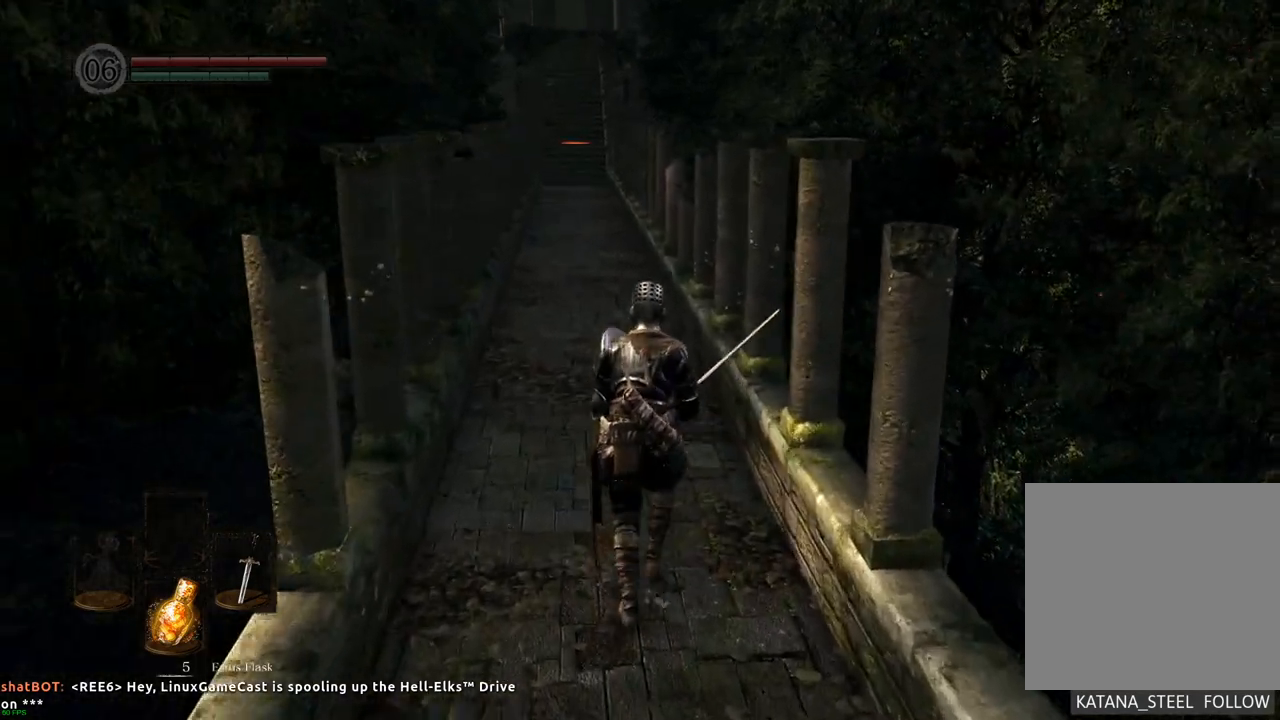
{"buttons": [], "left_stick": "up", "right_stick": "center", "events": []}
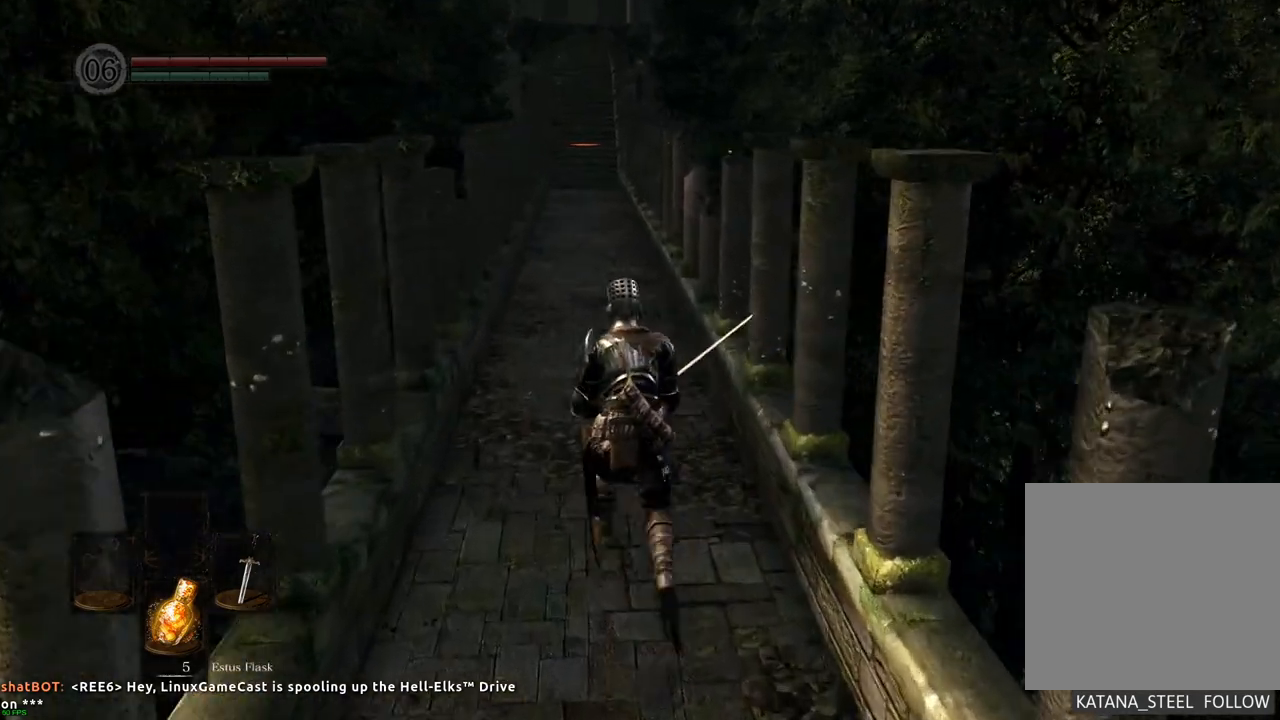
{"buttons": [], "left_stick": "up", "right_stick": "center", "events": []}